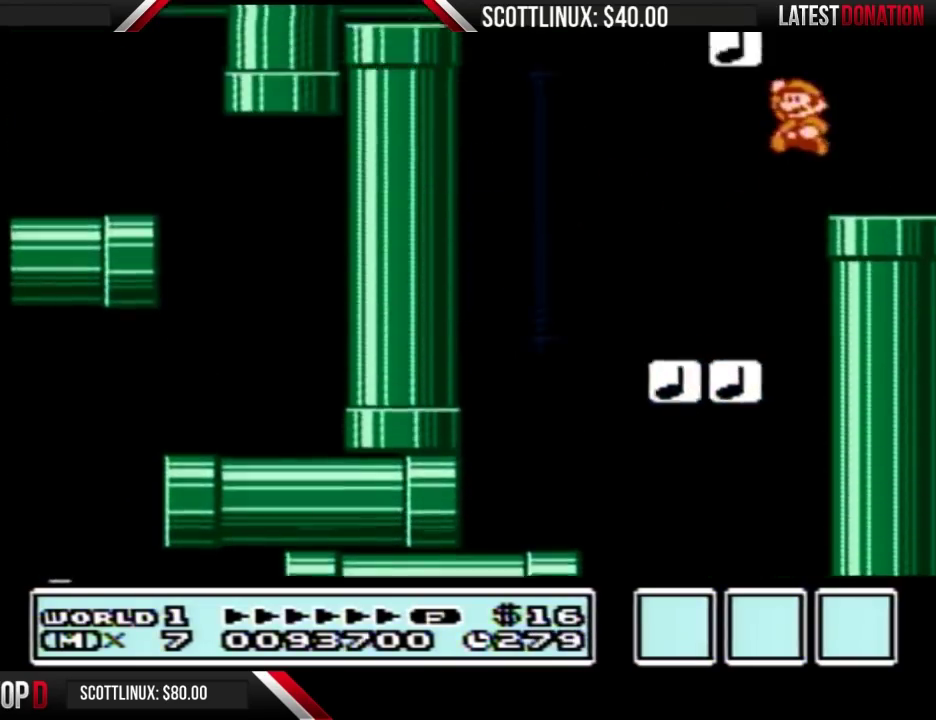
Gameplay with a controller (Nintendo layout); each line is a JSON object with the inputs held at the frame after it. "events" lists button and stick changes between this image and that frame as [ms after this image, input, new state], when the widget could be followed in between. Not read: L3 R3.
{"buttons": ["B", "DPAD_RIGHT"], "events": [[33, "DPAD_LEFT", "up"], [133, "A", "up"], [233, "DPAD_RIGHT", "down"]]}
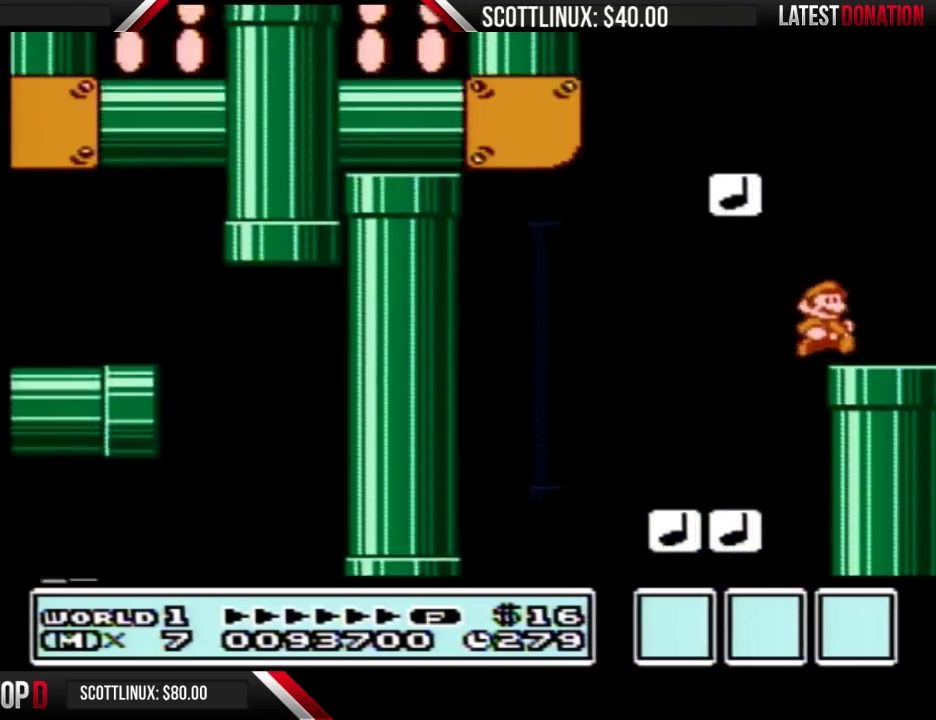
{"buttons": ["A", "B", "DPAD_LEFT"], "events": [[33, "DPAD_RIGHT", "up"], [100, "DPAD_LEFT", "down"], [133, "A", "down"]]}
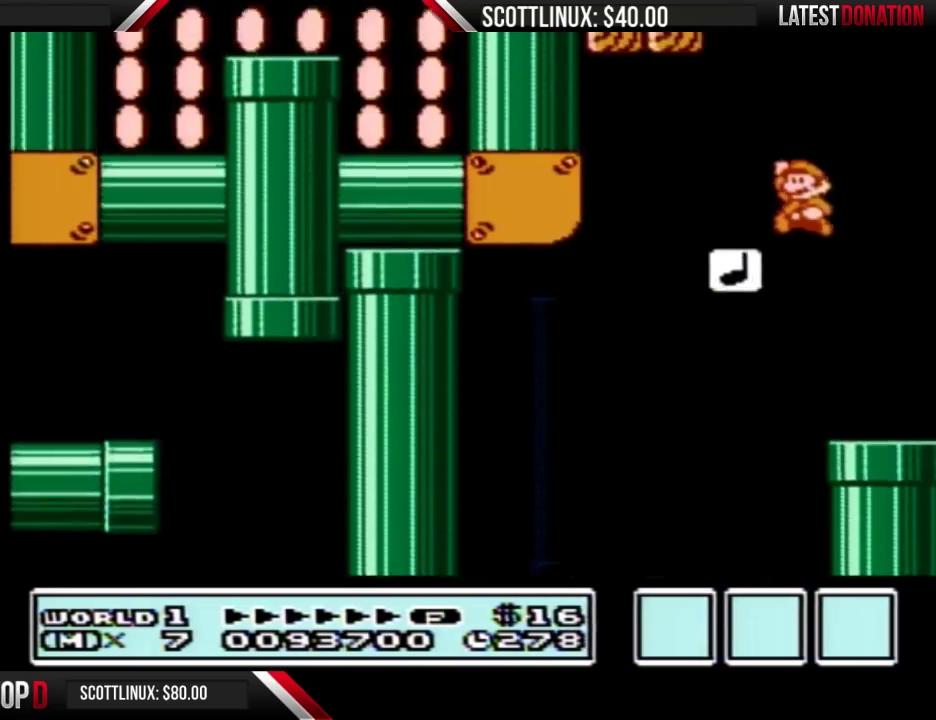
{"buttons": ["A", "B"], "events": [[100, "A", "up"], [100, "DPAD_LEFT", "up"], [133, "DPAD_RIGHT", "down"], [367, "A", "down"], [367, "DPAD_RIGHT", "up"]]}
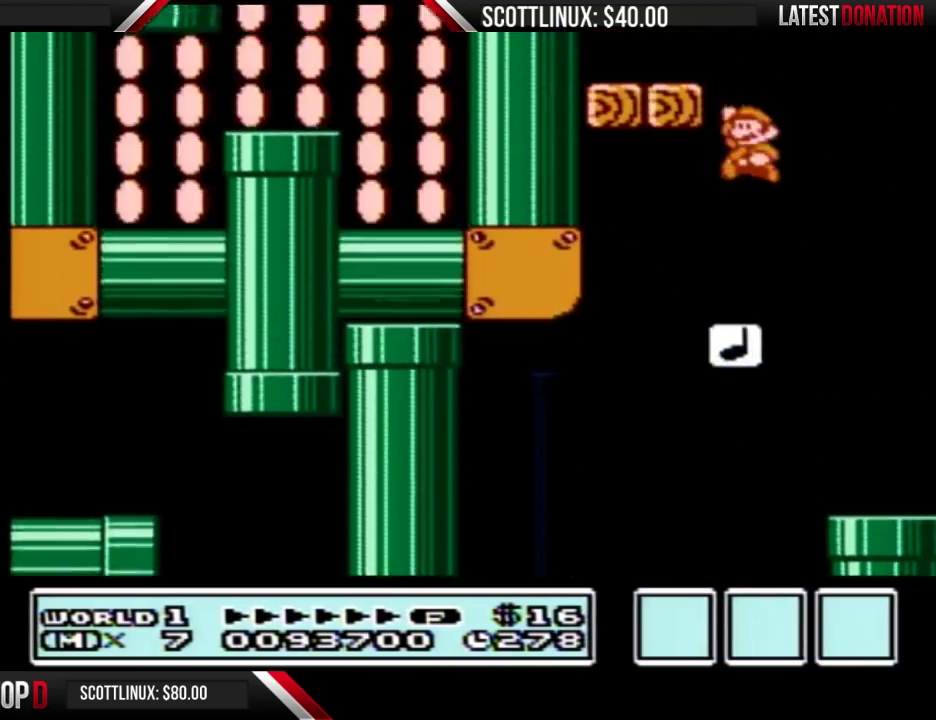
{"buttons": ["B", "DPAD_RIGHT"], "events": [[33, "DPAD_LEFT", "down"], [300, "A", "up"], [333, "DPAD_LEFT", "up"], [367, "DPAD_RIGHT", "down"]]}
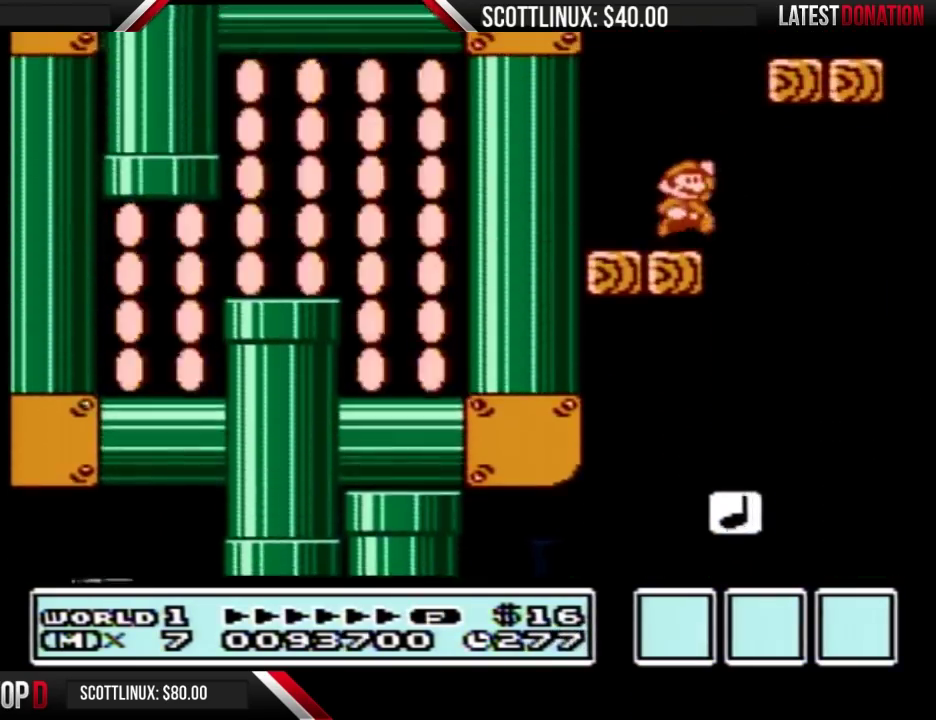
{"buttons": ["B", "DPAD_RIGHT"], "events": [[33, "A", "down"], [167, "DPAD_RIGHT", "up"], [300, "DPAD_RIGHT", "down"], [433, "A", "up"]]}
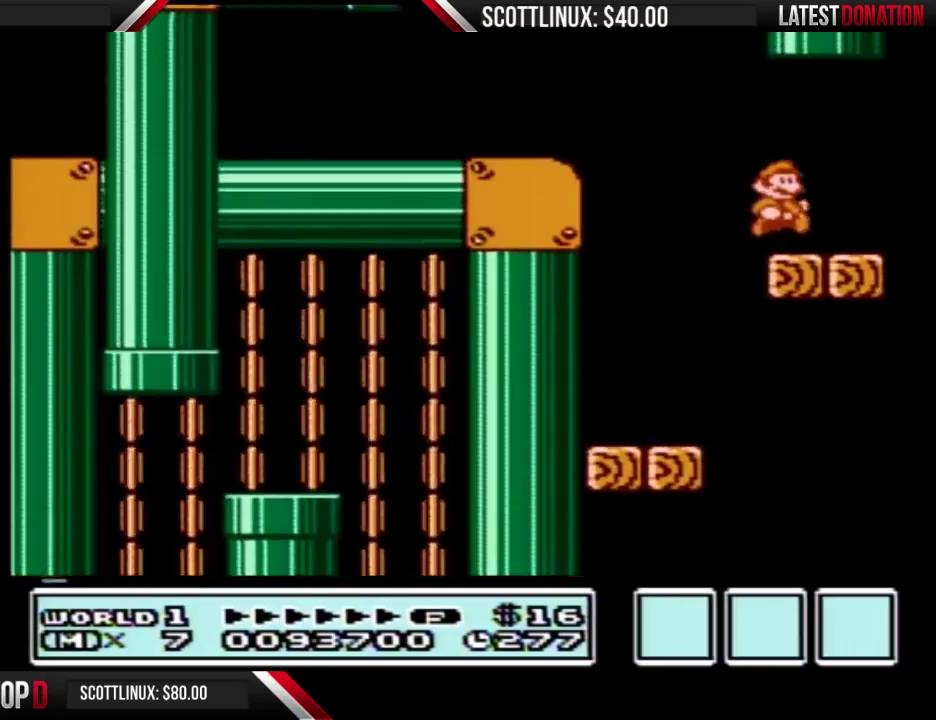
{"buttons": ["A", "B", "DPAD_UP"], "events": [[33, "DPAD_RIGHT", "up"], [67, "DPAD_LEFT", "down"], [167, "A", "down"], [267, "DPAD_LEFT", "up"], [267, "DPAD_UP", "down"], [300, "DPAD_RIGHT", "down"], [433, "DPAD_RIGHT", "up"]]}
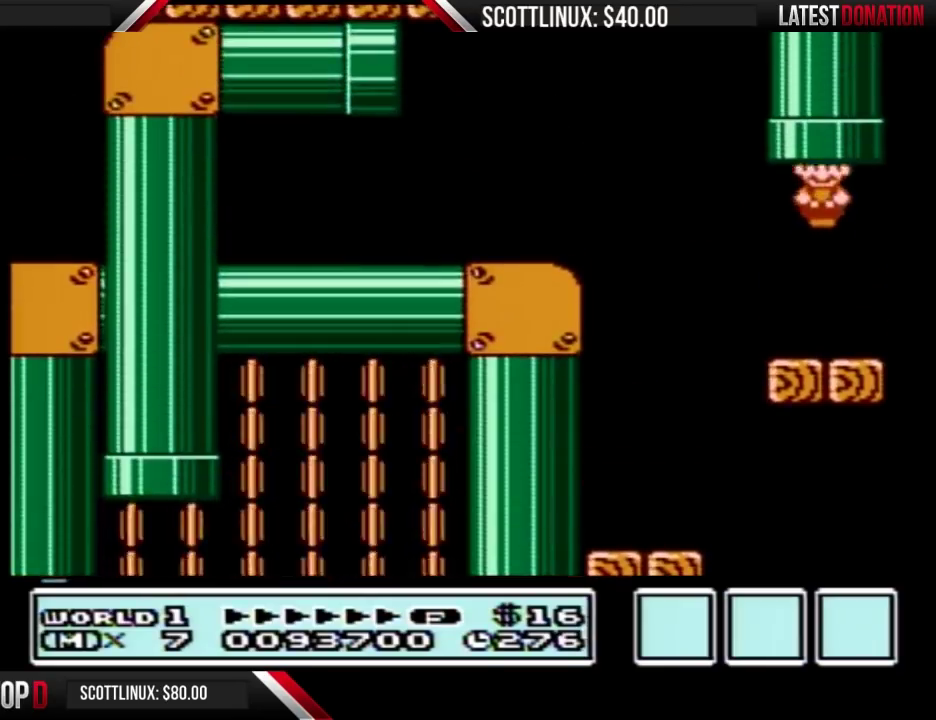
{"buttons": [], "events": [[100, "DPAD_UP", "up"], [133, "B", "up"], [167, "A", "up"]]}
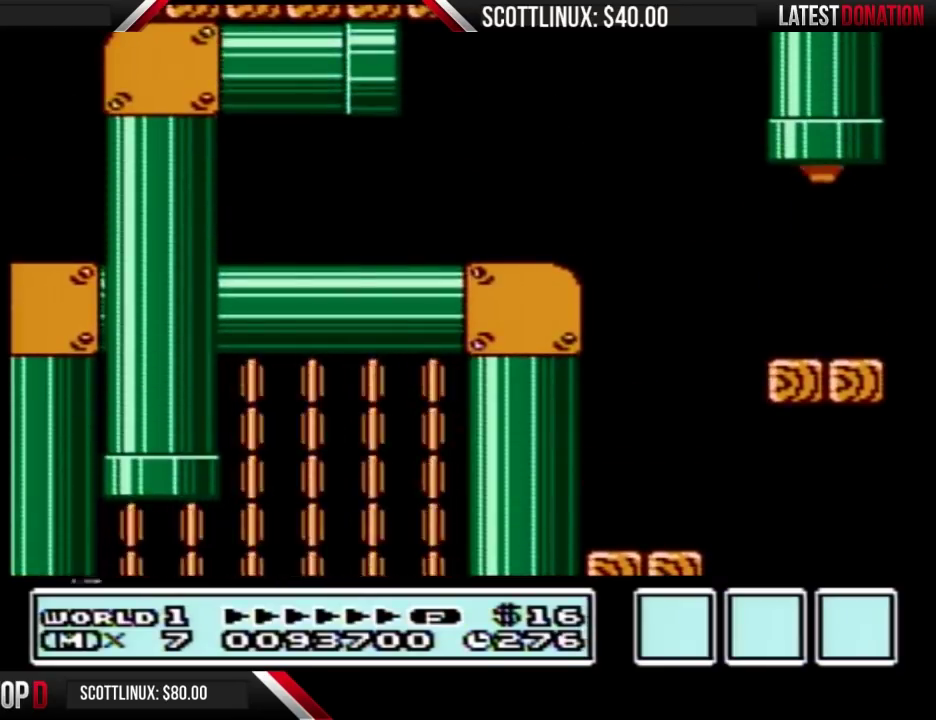
{"buttons": ["B"], "events": [[400, "B", "down"]]}
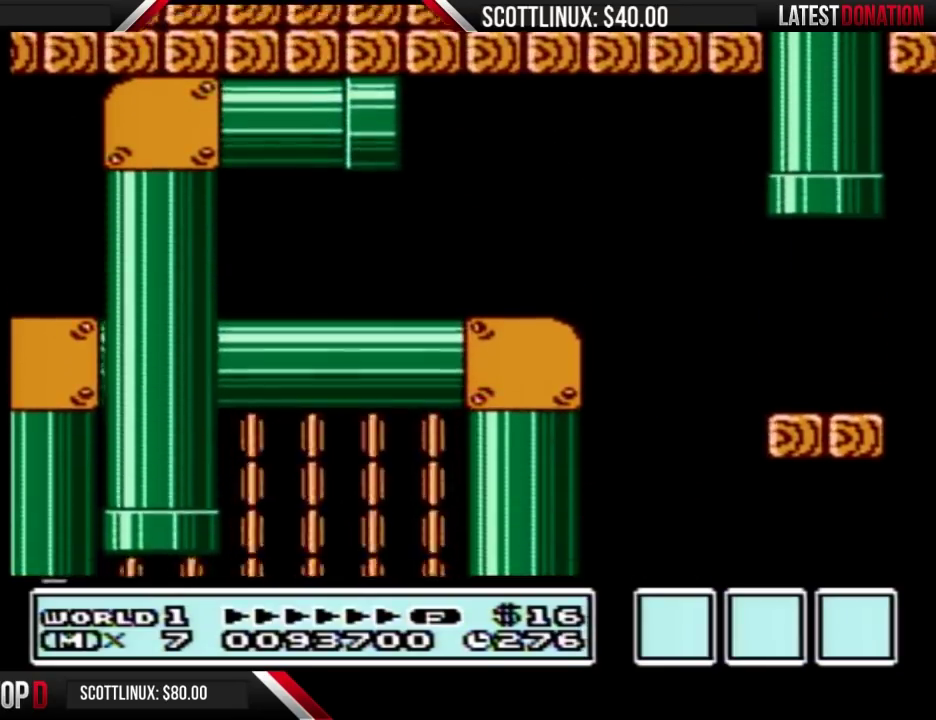
{"buttons": ["B", "DPAD_LEFT"], "events": [[67, "DPAD_LEFT", "down"]]}
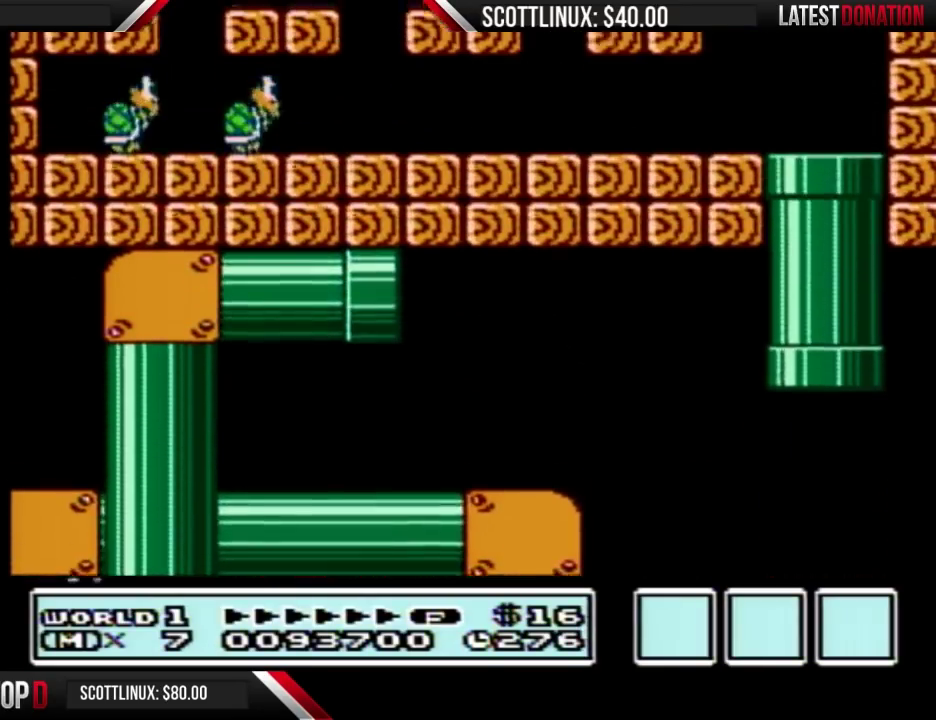
{"buttons": ["B", "DPAD_LEFT"], "events": []}
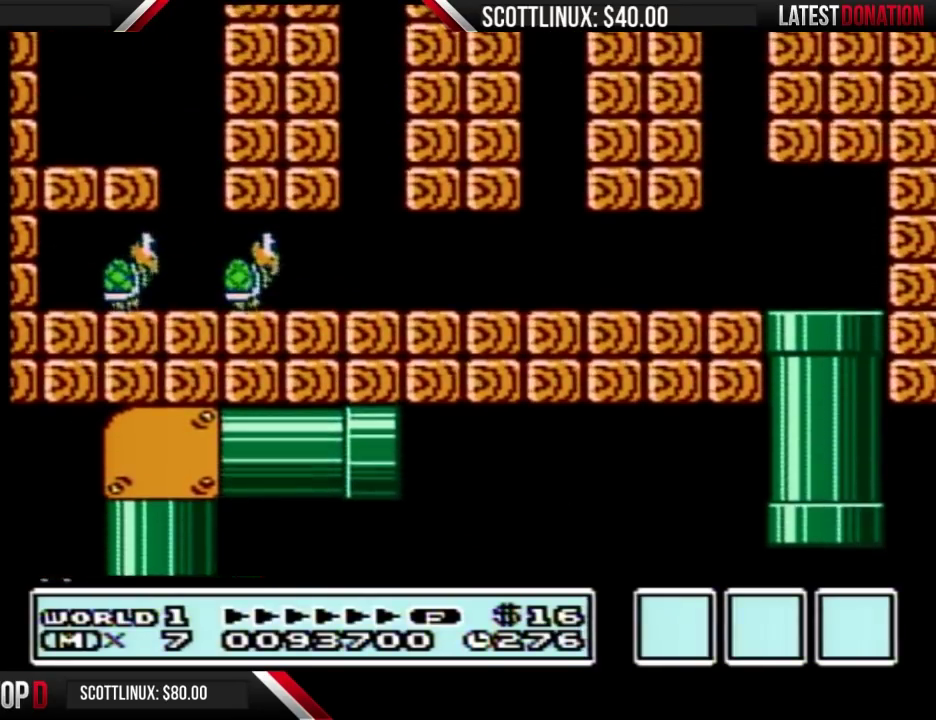
{"buttons": ["B", "DPAD_LEFT"], "events": []}
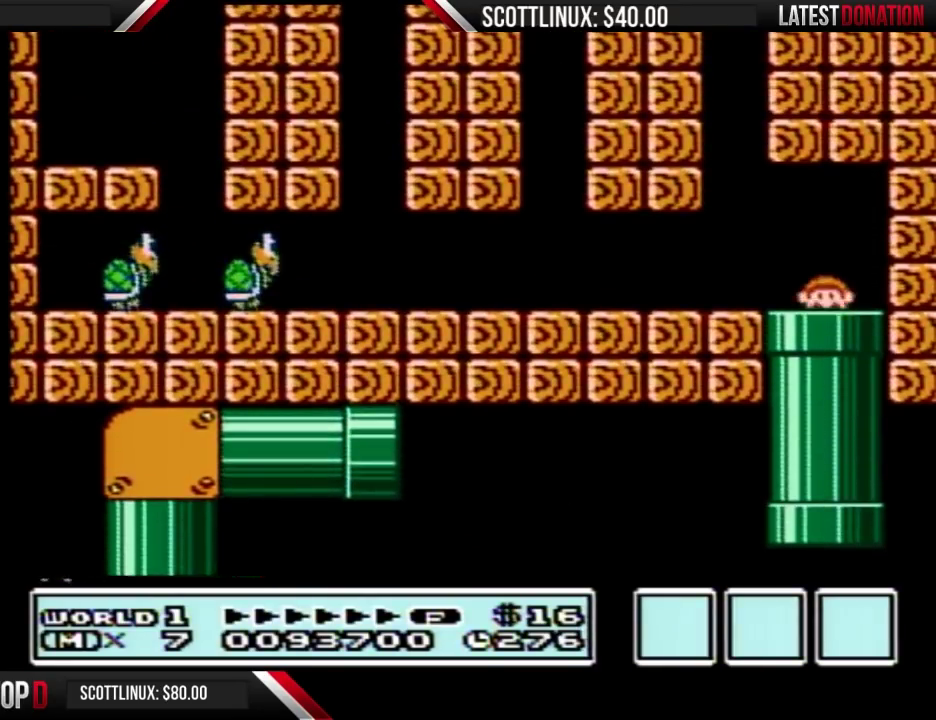
{"buttons": ["B", "DPAD_LEFT"], "events": []}
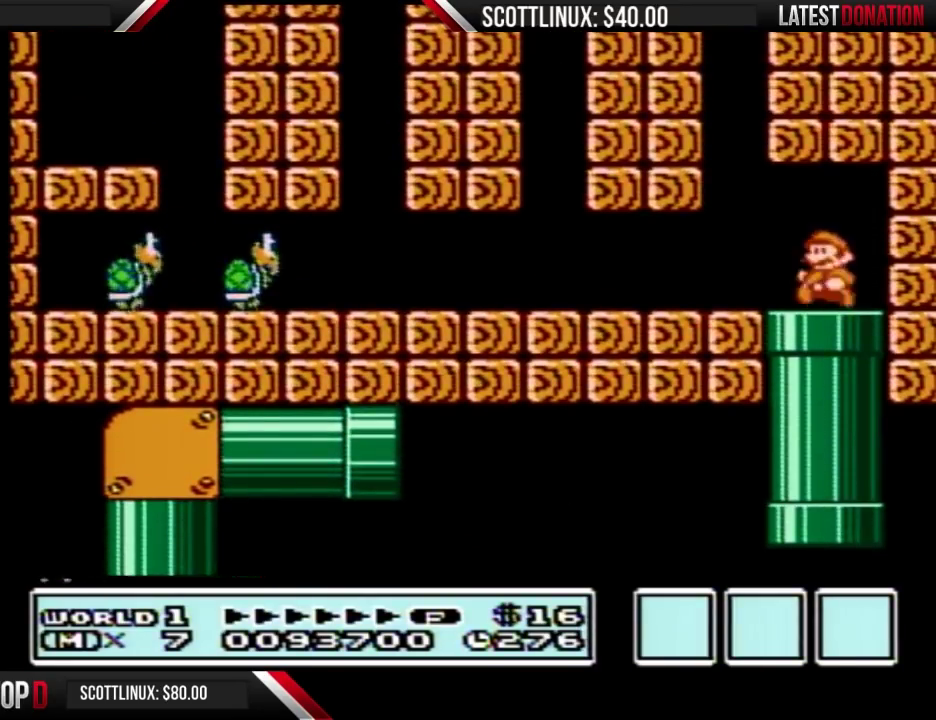
{"buttons": ["B", "DPAD_LEFT"], "events": []}
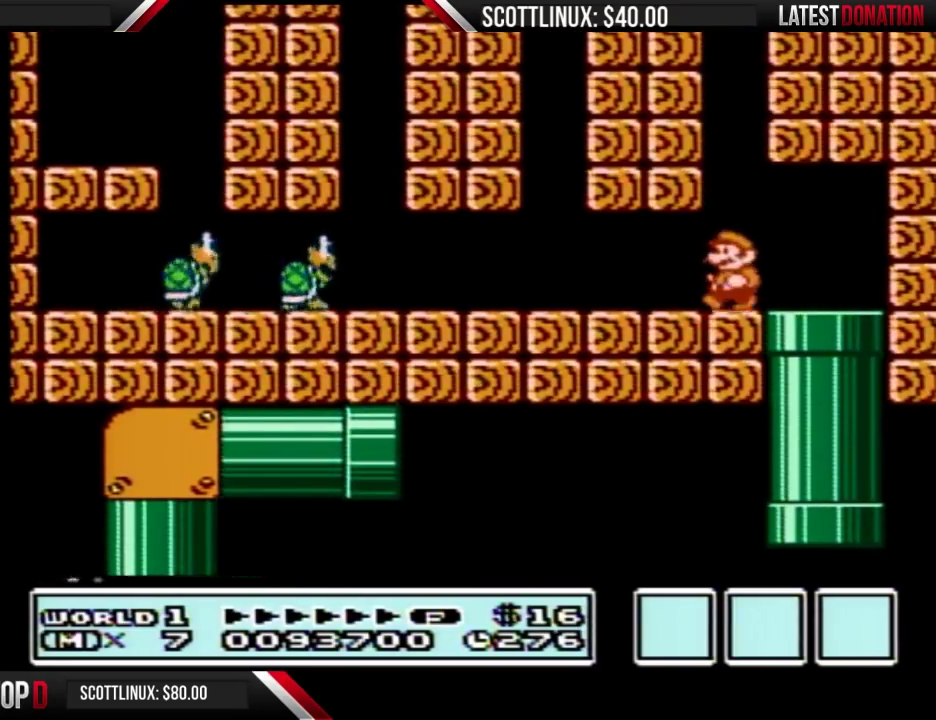
{"buttons": ["B", "DPAD_DOWN"], "events": [[500, "DPAD_DOWN", "down"], [500, "DPAD_LEFT", "up"]]}
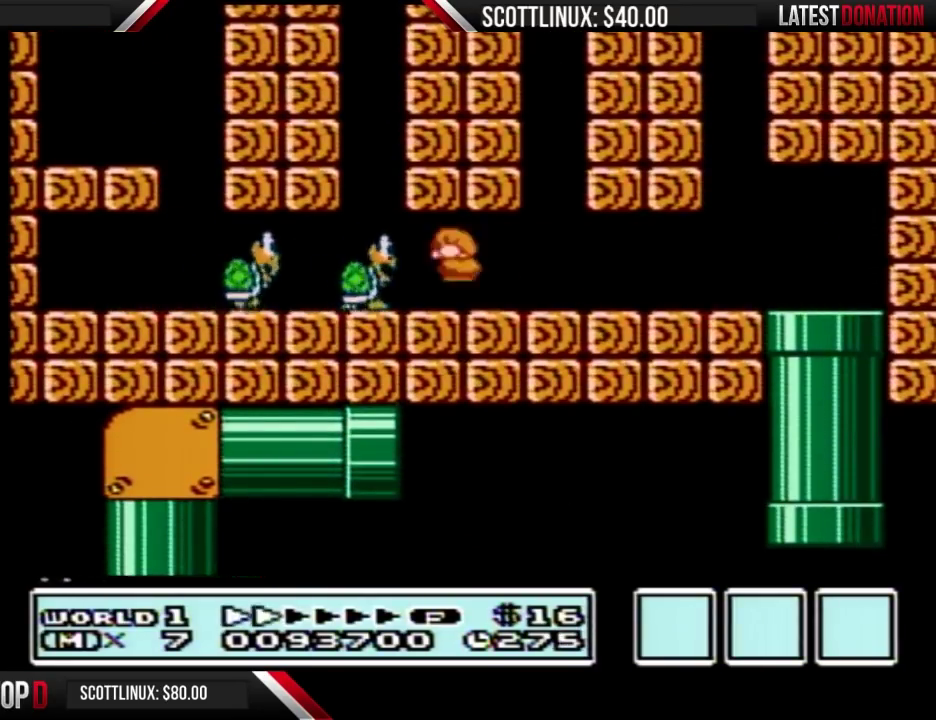
{"buttons": ["A", "B", "DPAD_RIGHT"], "events": [[33, "A", "down"], [100, "DPAD_DOWN", "up"], [100, "DPAD_RIGHT", "down"]]}
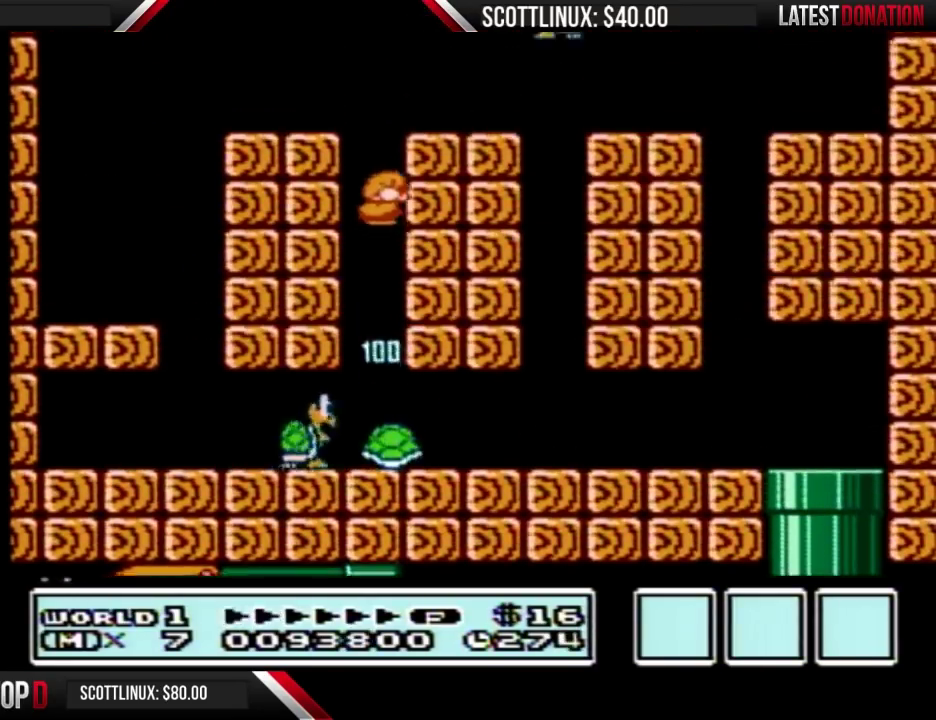
{"buttons": ["B"], "events": [[300, "A", "up"], [500, "DPAD_RIGHT", "up"]]}
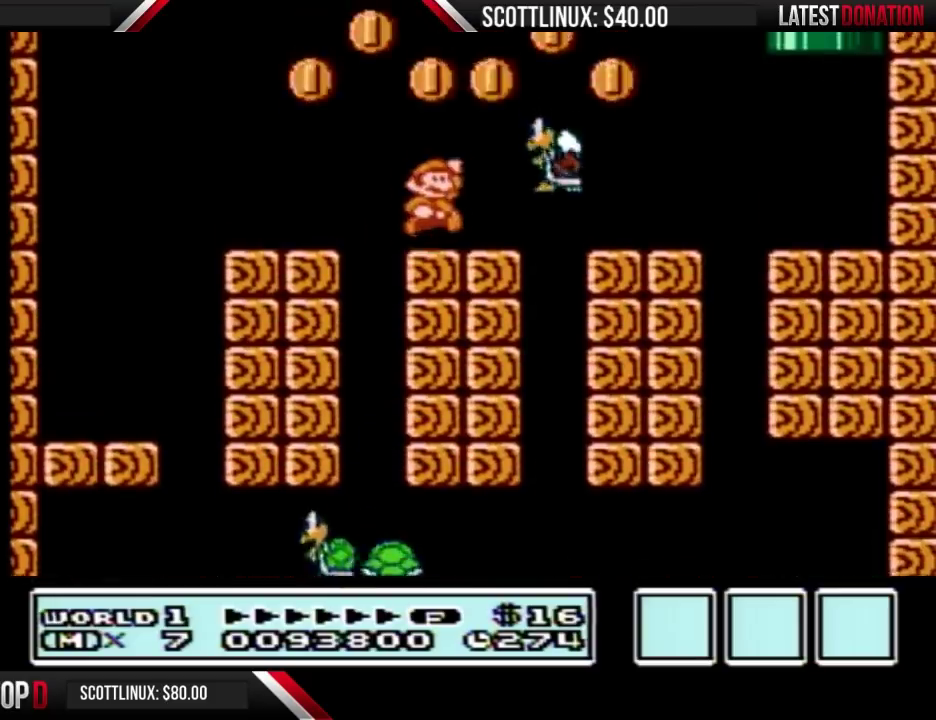
{"buttons": ["B", "DPAD_RIGHT"], "events": [[33, "A", "down"], [67, "DPAD_RIGHT", "down"], [200, "A", "up"]]}
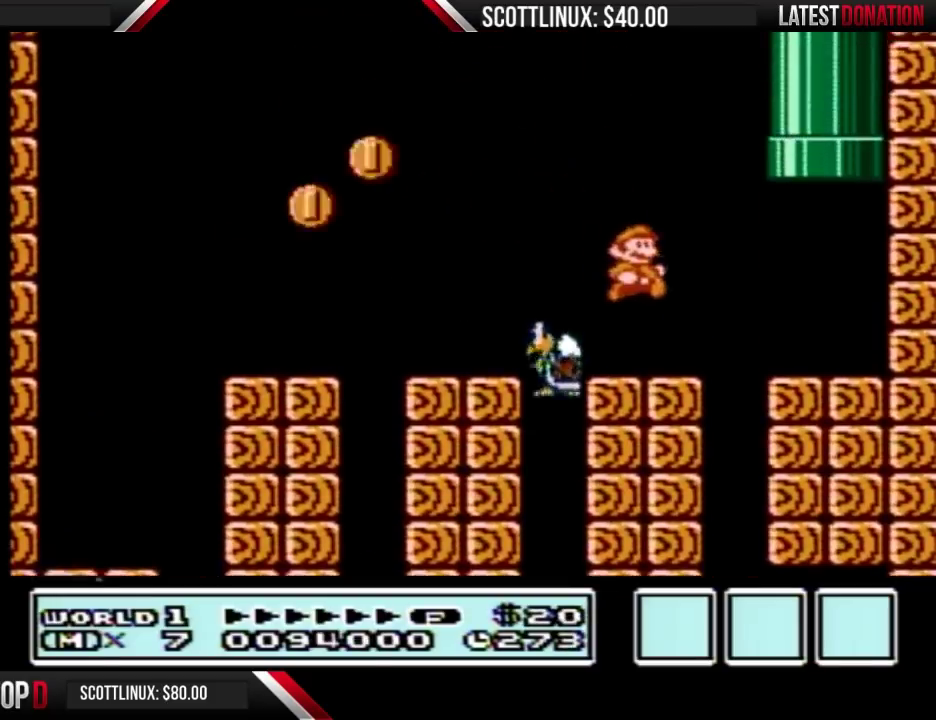
{"buttons": ["A", "B", "DPAD_UP", "DPAD_LEFT"], "events": [[200, "A", "down"], [233, "DPAD_RIGHT", "up"], [267, "DPAD_LEFT", "down"], [400, "DPAD_UP", "down"]]}
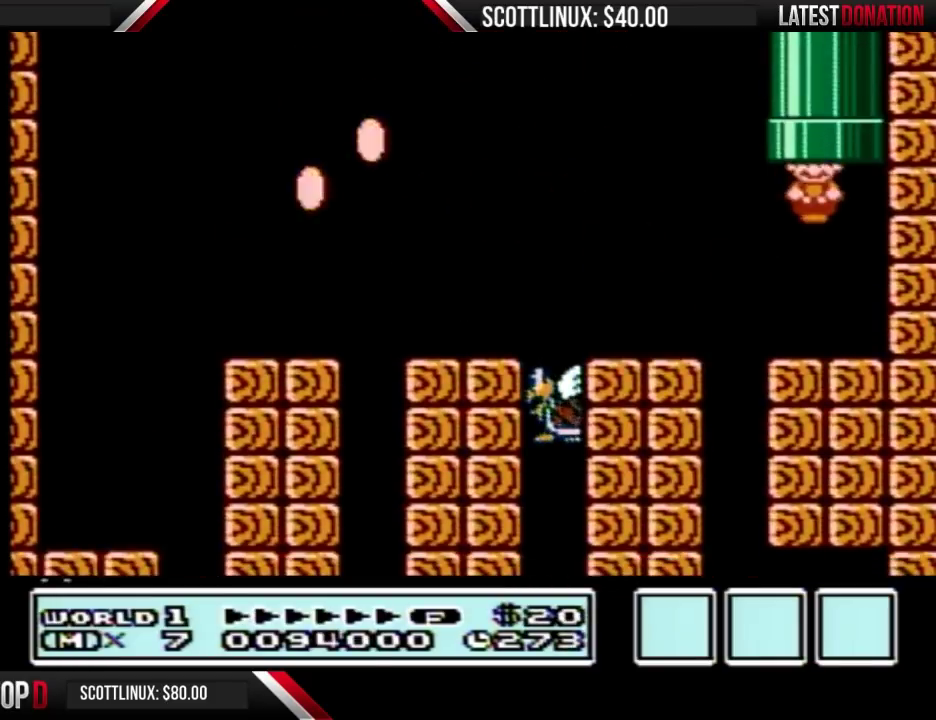
{"buttons": [], "events": [[33, "DPAD_LEFT", "up"], [67, "DPAD_UP", "up"], [100, "A", "up"], [100, "B", "up"]]}
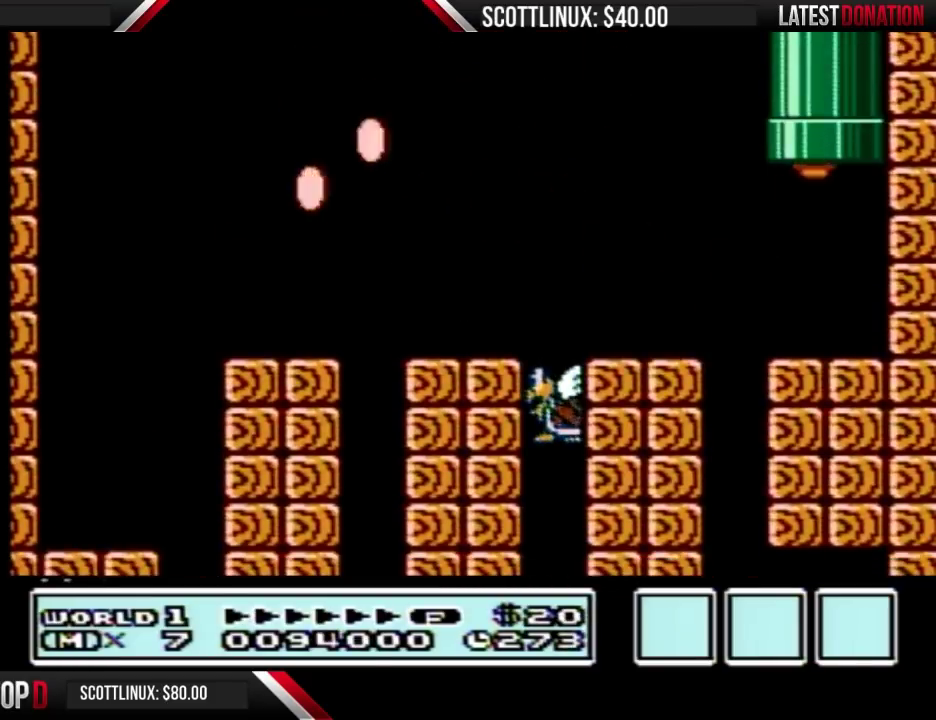
{"buttons": [], "events": []}
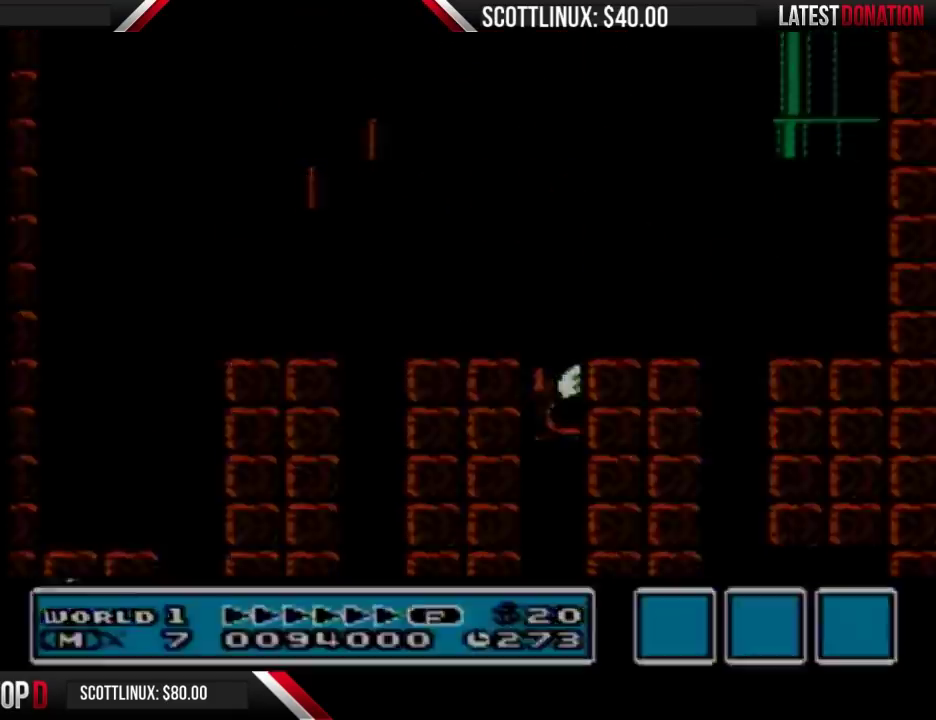
{"buttons": ["B"], "events": [[433, "B", "down"]]}
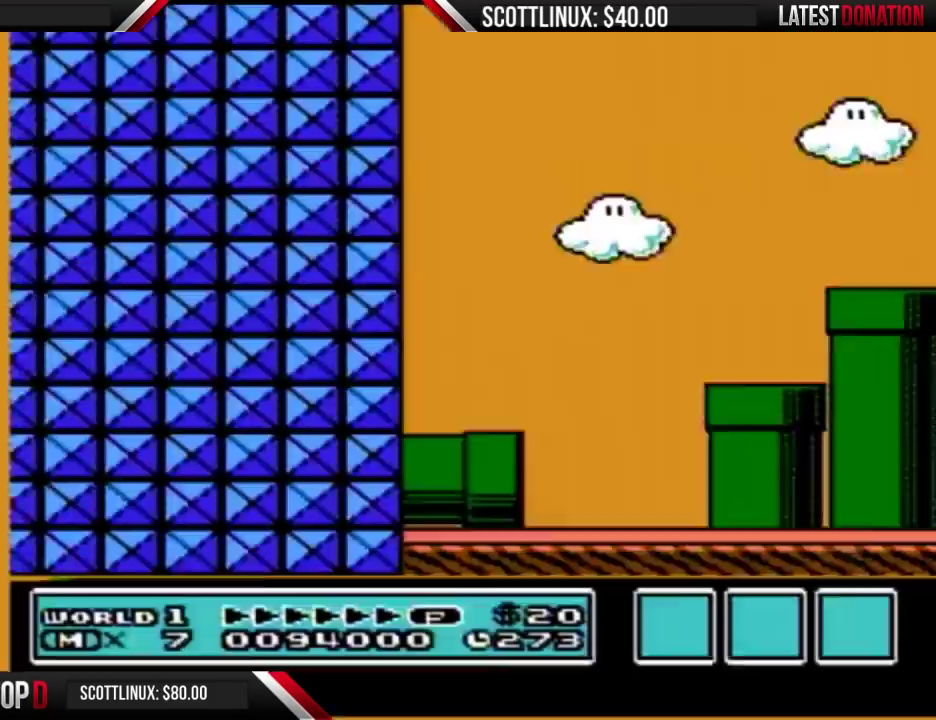
{"buttons": ["B", "DPAD_RIGHT"], "events": [[500, "DPAD_RIGHT", "down"]]}
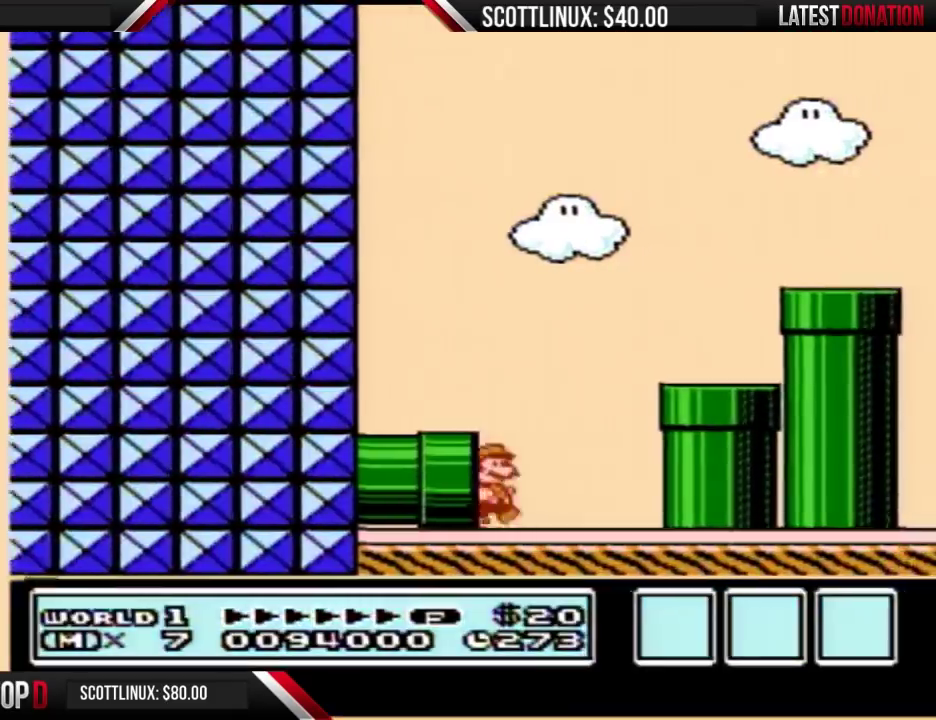
{"buttons": ["A", "B", "DPAD_RIGHT"], "events": [[300, "A", "down"]]}
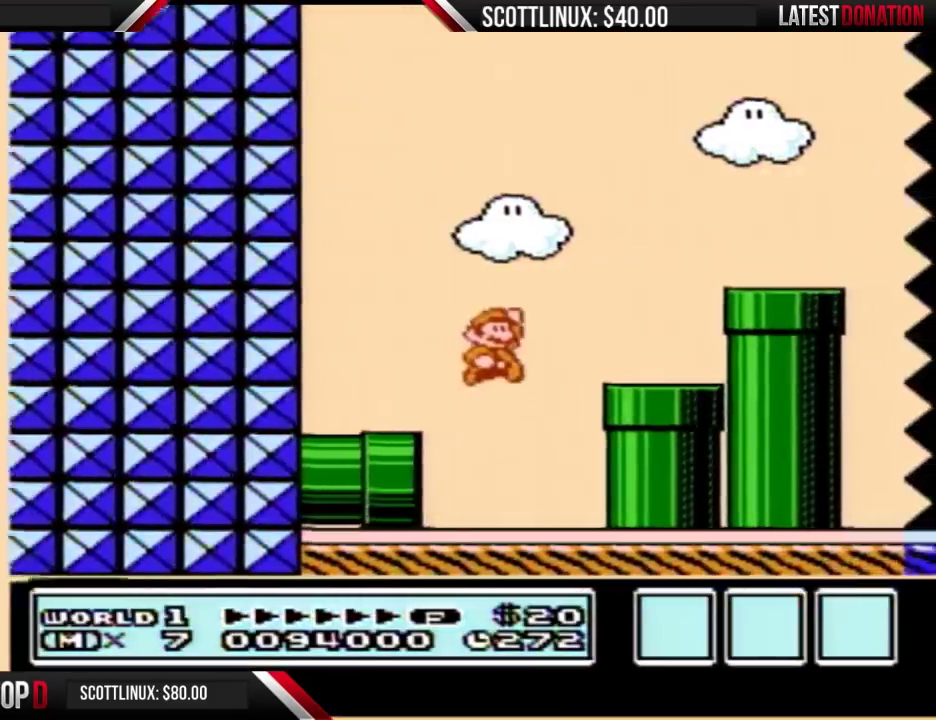
{"buttons": ["A", "DPAD_RIGHT"], "events": [[100, "A", "up"], [233, "DPAD_RIGHT", "up"], [400, "DPAD_RIGHT", "down"], [467, "A", "down"], [500, "B", "up"]]}
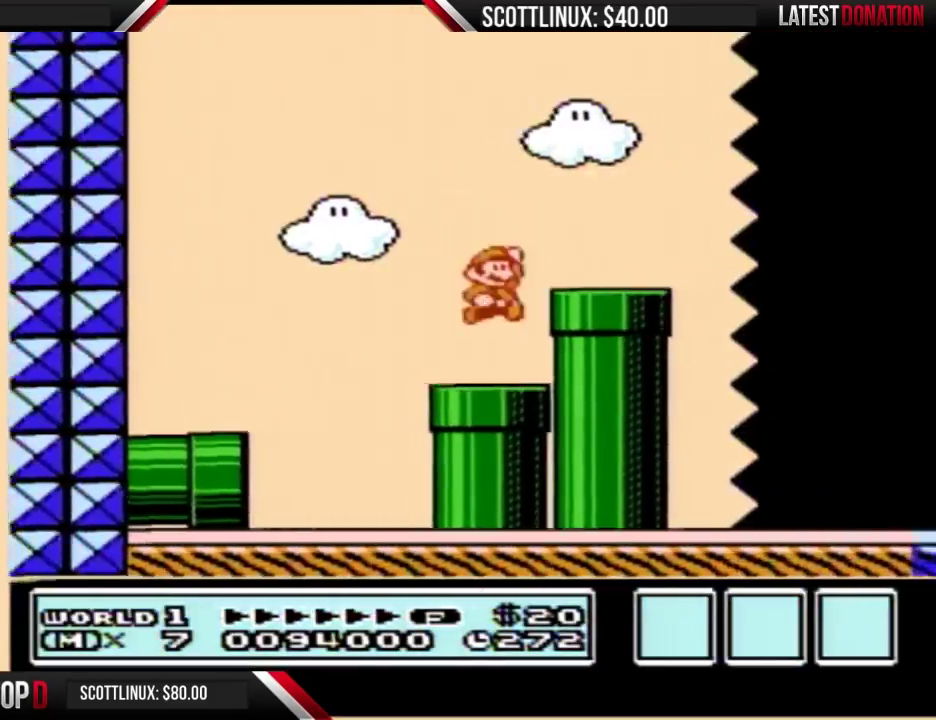
{"buttons": ["B", "DPAD_RIGHT"], "events": [[100, "A", "up"], [233, "B", "down"]]}
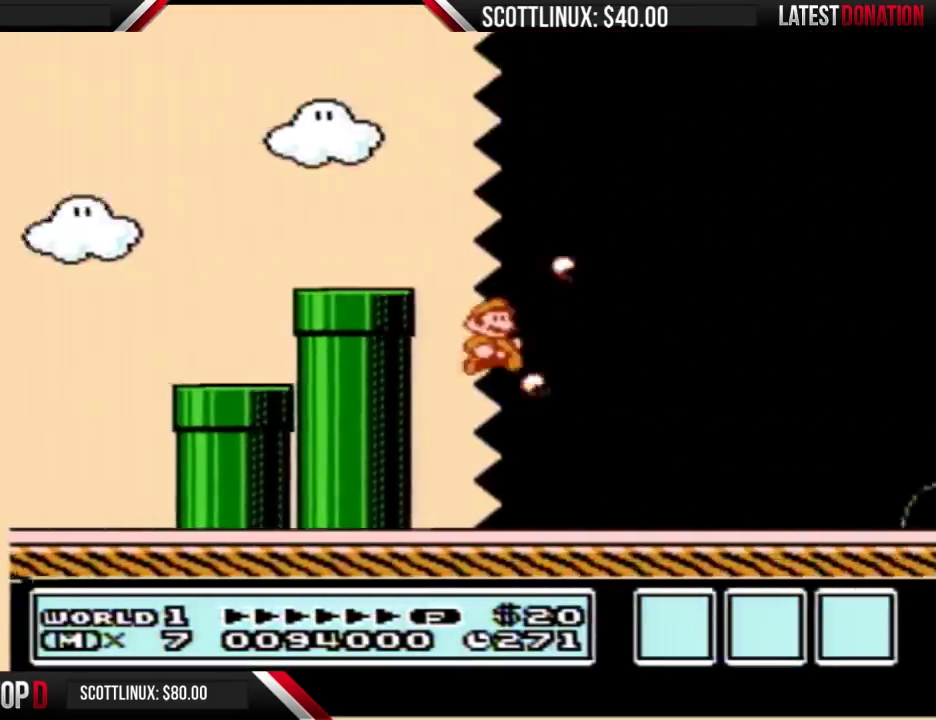
{"buttons": ["B", "DPAD_RIGHT"], "events": []}
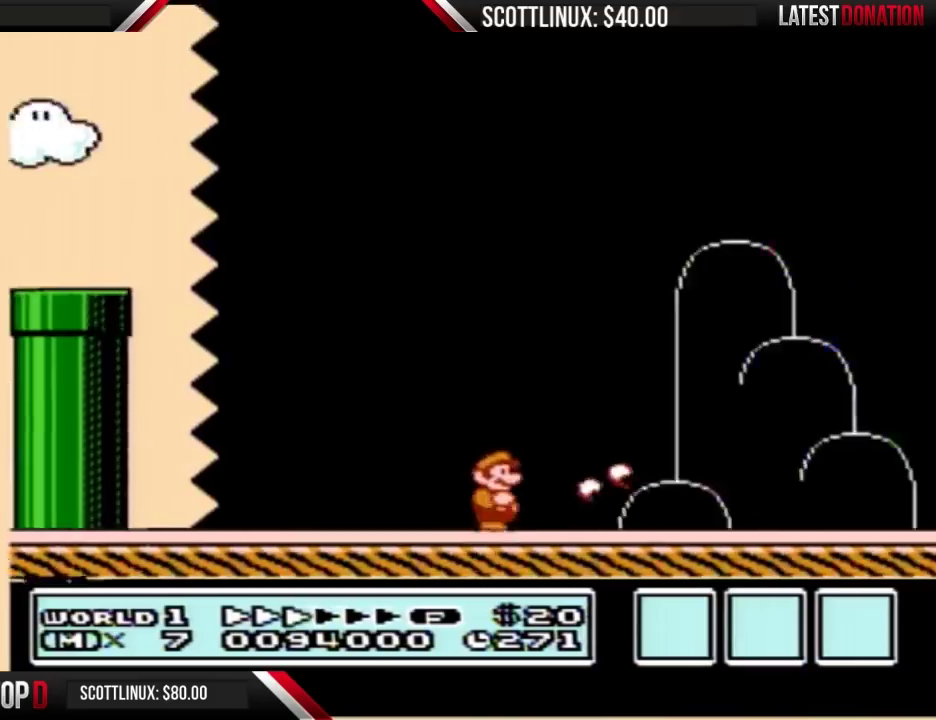
{"buttons": ["B", "DPAD_RIGHT"], "events": []}
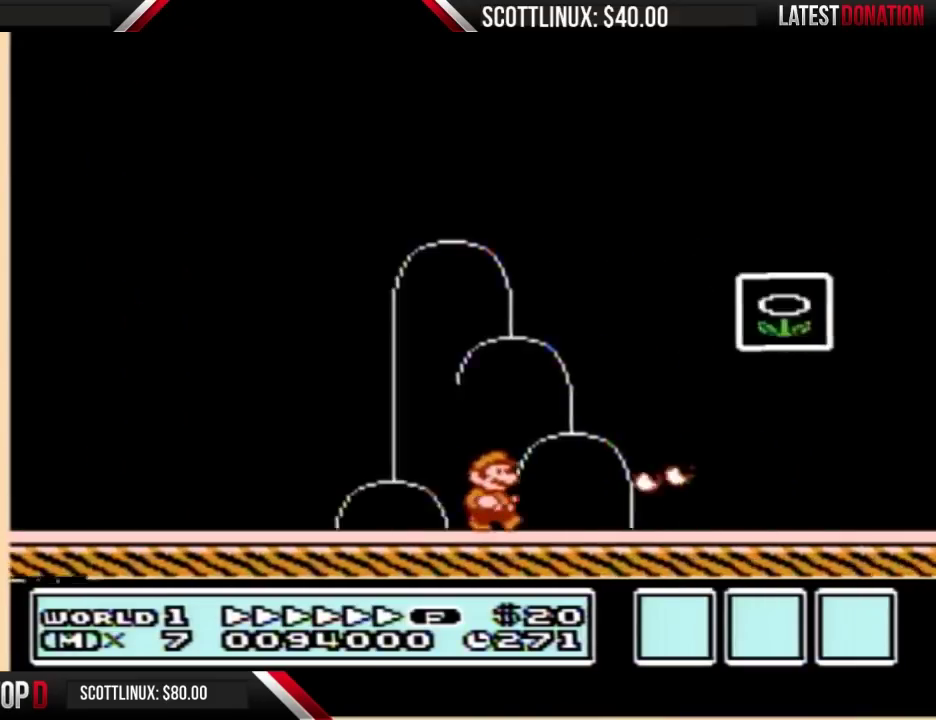
{"buttons": [], "events": [[133, "A", "down"], [467, "A", "up"], [467, "B", "up"], [467, "DPAD_RIGHT", "up"]]}